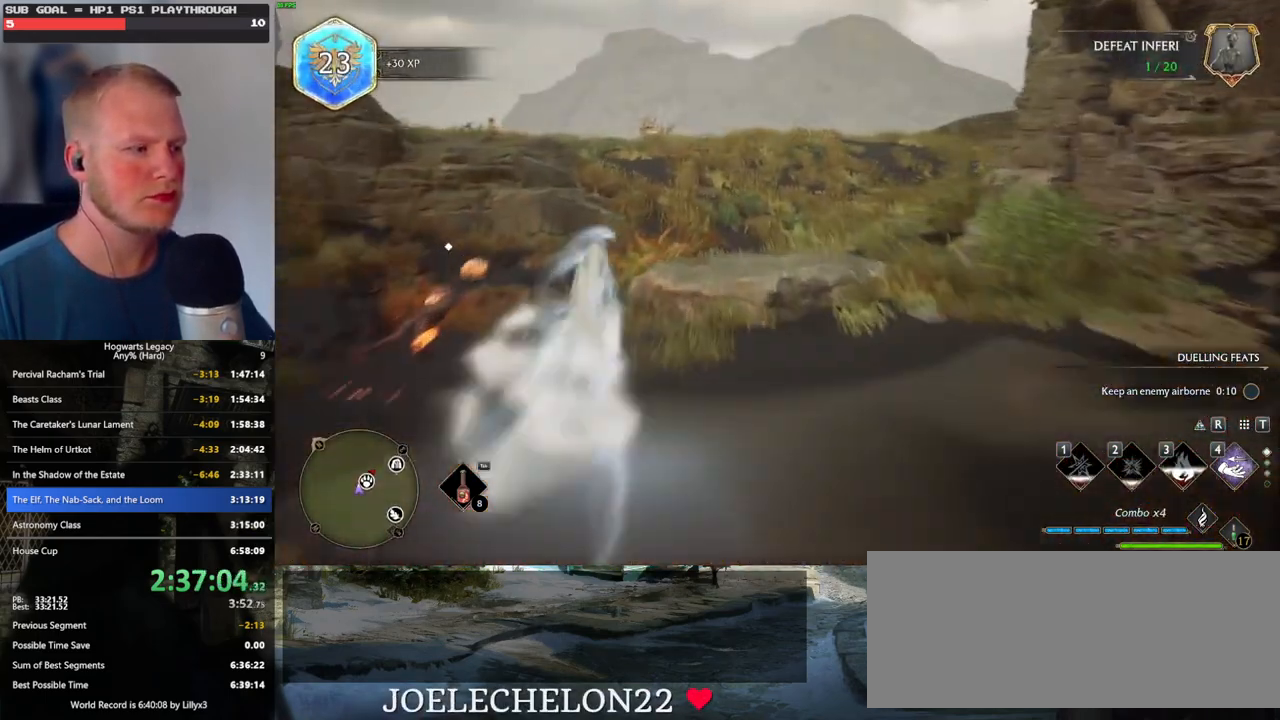
Gameplay with keyboard and mouse; each line is a JSON object with the keys and mouse buttons held at the frame after it. "events" lists presses ("down") and releases ("up") of ".", "/", "0", "1", "2", "3", "4", "5", "6", "7", "8", "9", "a", "alt_l", "alt_r", "b", "backslash", "backspace", "c", "caps_lock", "comma", "ctrl_l", "ctrl_r", "d", "e", "equals", "escape", "f", "f1", "f10", "f11", "f12", "f2", "f3", "f4", "f5", "f6", "f7", "f8", "f9", "g", "h", "i", "j", "k", "l", "lbracket", "m", "minus", "n", "o", "p", "q", "quote", "r", "rbracket", "return", "s", "semicolon", "shift_l", "shift_r", "space", "super", "t", "tab", "tilde", "u", "v", "w", "x", "y", "z", "mouse_left", "mouse_wheel", "mouse_right", "mouse_mb4" and "mouse_mb5" between this image and that frame as [ms after this image, input, new state], when the widget could be followed in between. "mouse_left", "mouse_wheel", "mouse_right", "mouse_mb4", "mouse_mb5" = the "left", "wheel", "right", "mb4", "mb5" buttons of the "mouse" list. No other keys are recorded. "wheel" means that the mouse wheel is clicked or scrolled. Mouse movement is not recorded.
{"keys": ["w"], "mouse": [], "events": [[66, "shift_l", "up"], [266, "space", "up"]]}
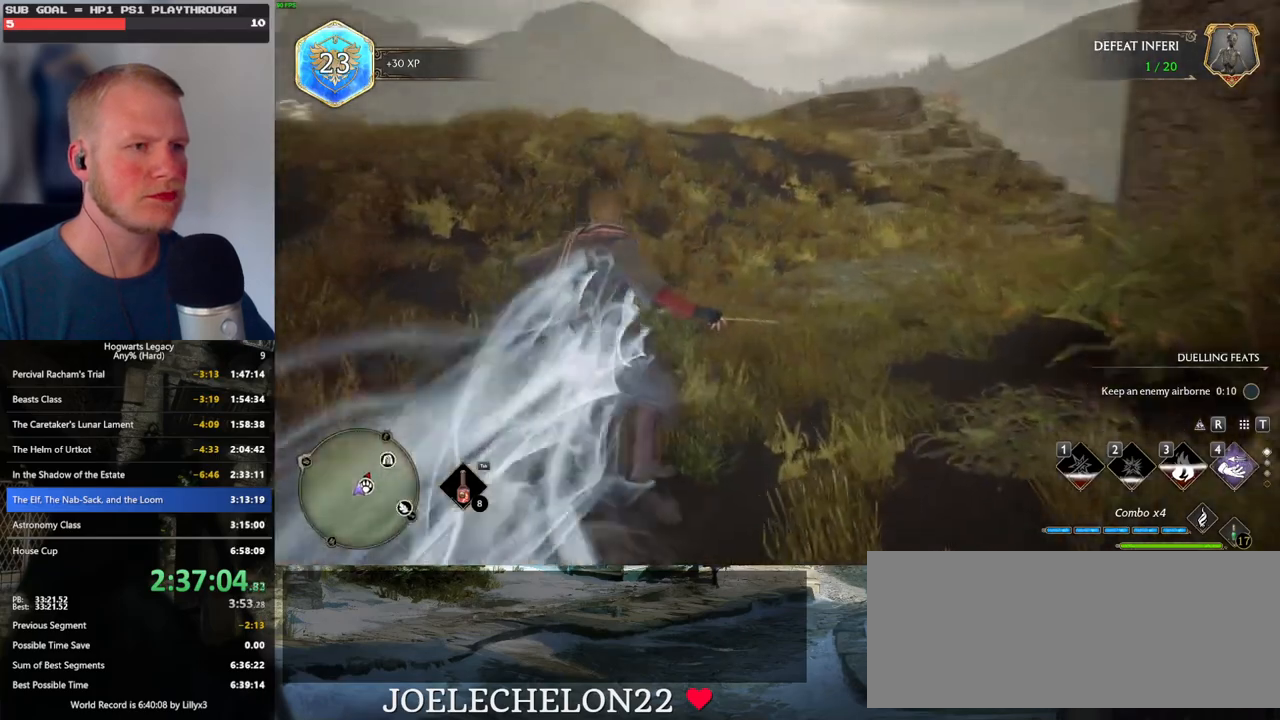
{"keys": ["space", "w"], "mouse": [], "events": [[83, "space", "down"]]}
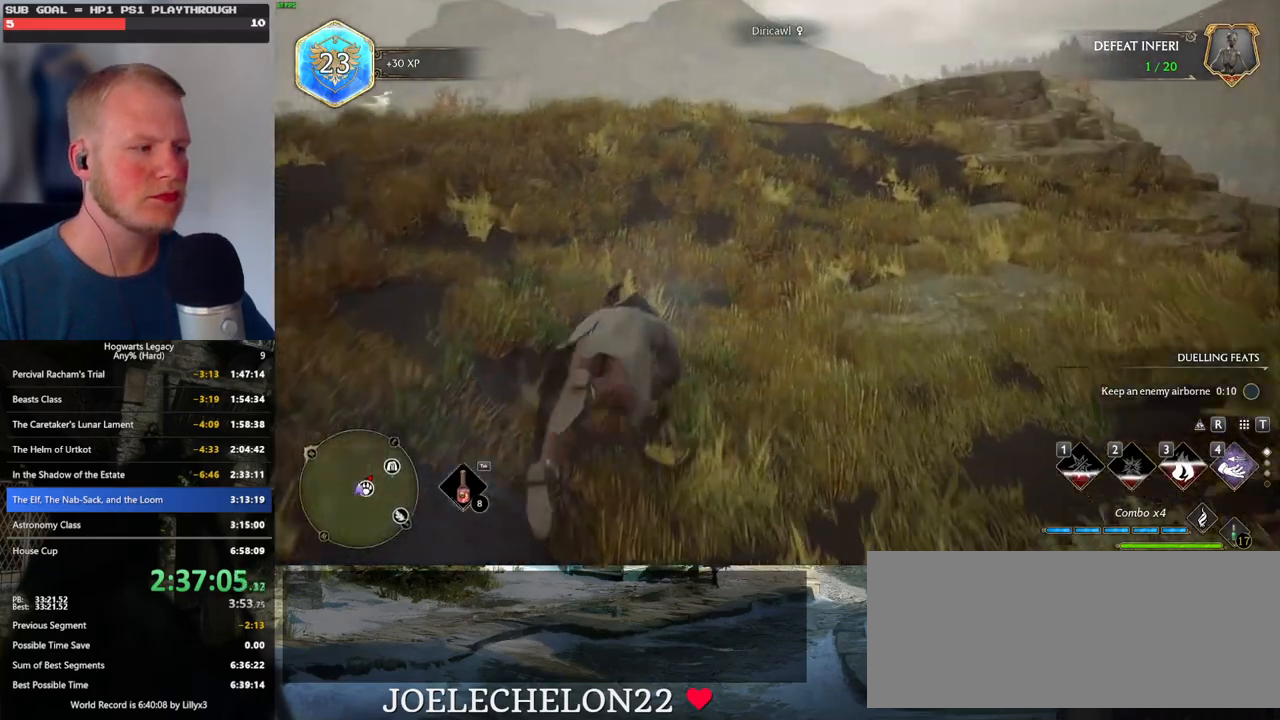
{"keys": ["a"], "mouse": [], "events": [[200, "space", "up"], [283, "a", "down"], [383, "w", "up"]]}
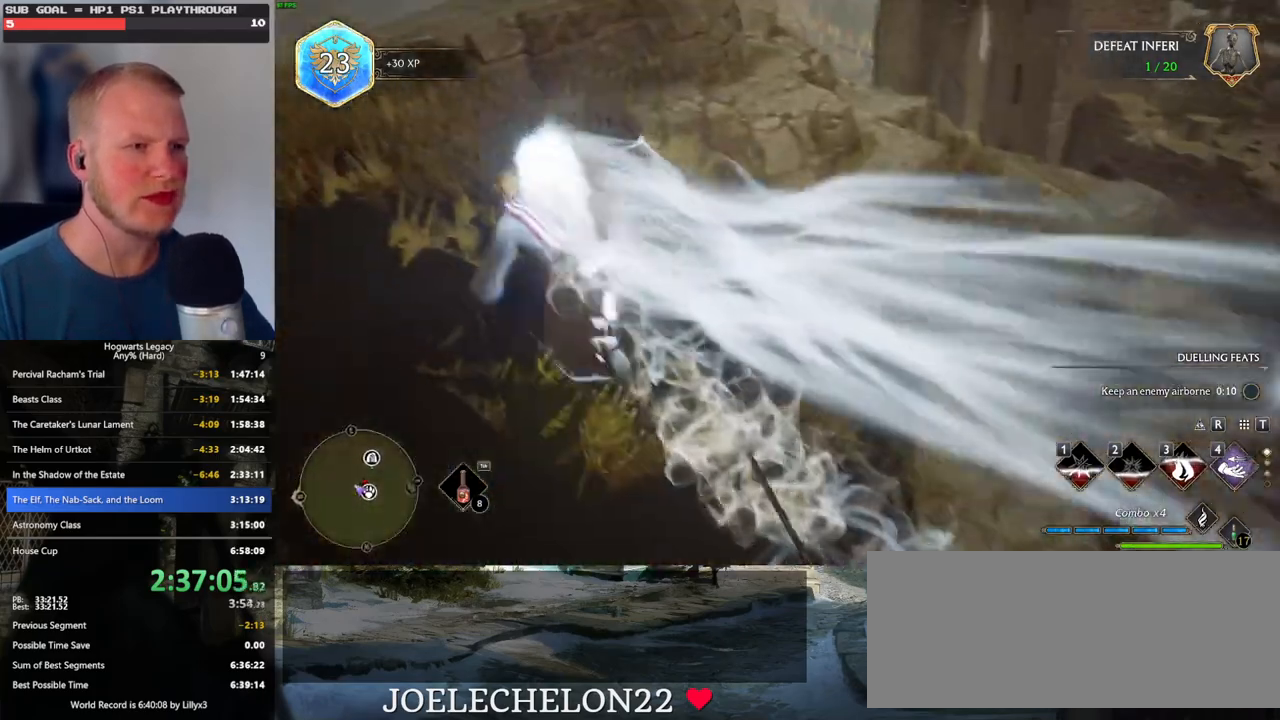
{"keys": ["a"], "mouse": [], "events": []}
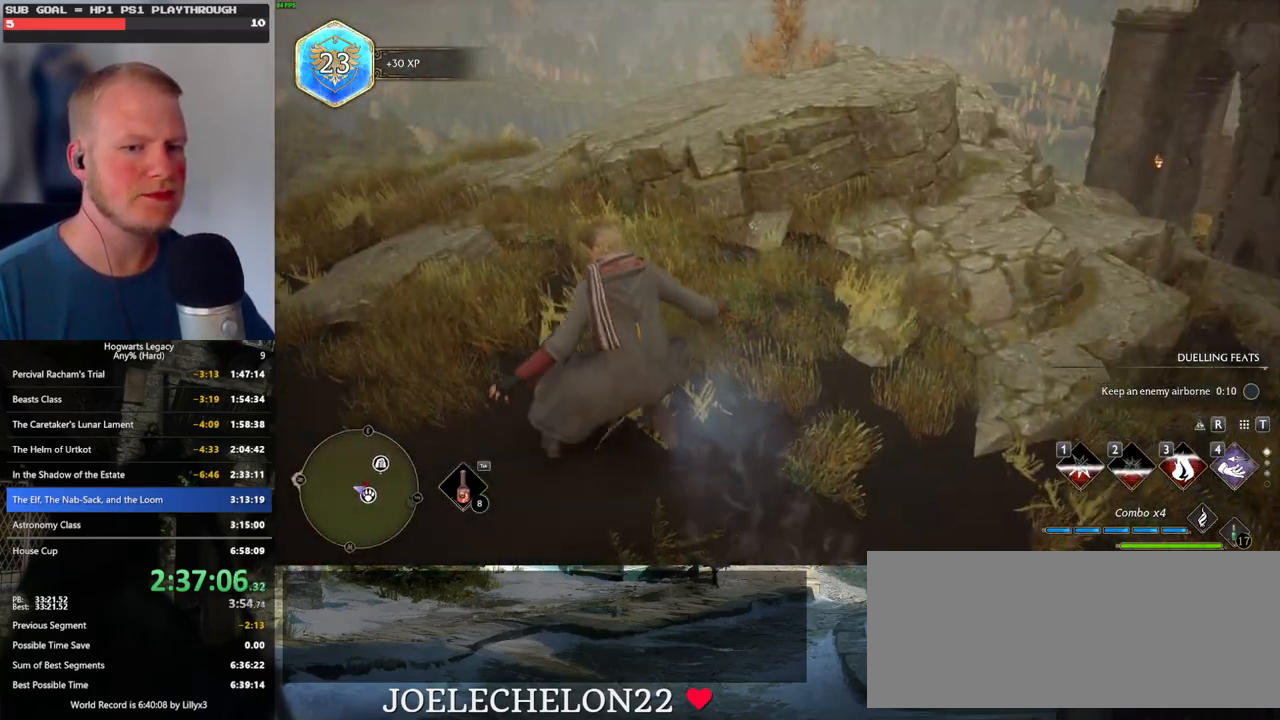
{"keys": ["a", "w"], "mouse": [], "events": [[266, "w", "down"]]}
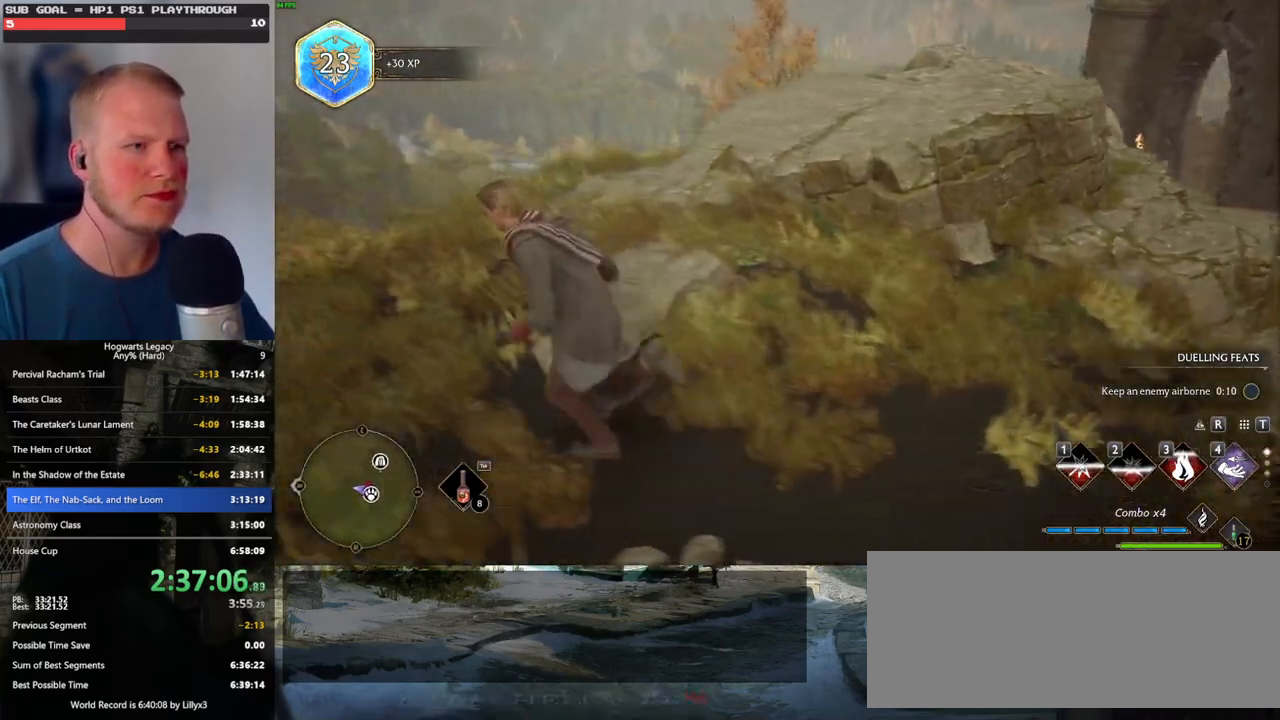
{"keys": ["w"], "mouse": [], "events": [[33, "a", "up"]]}
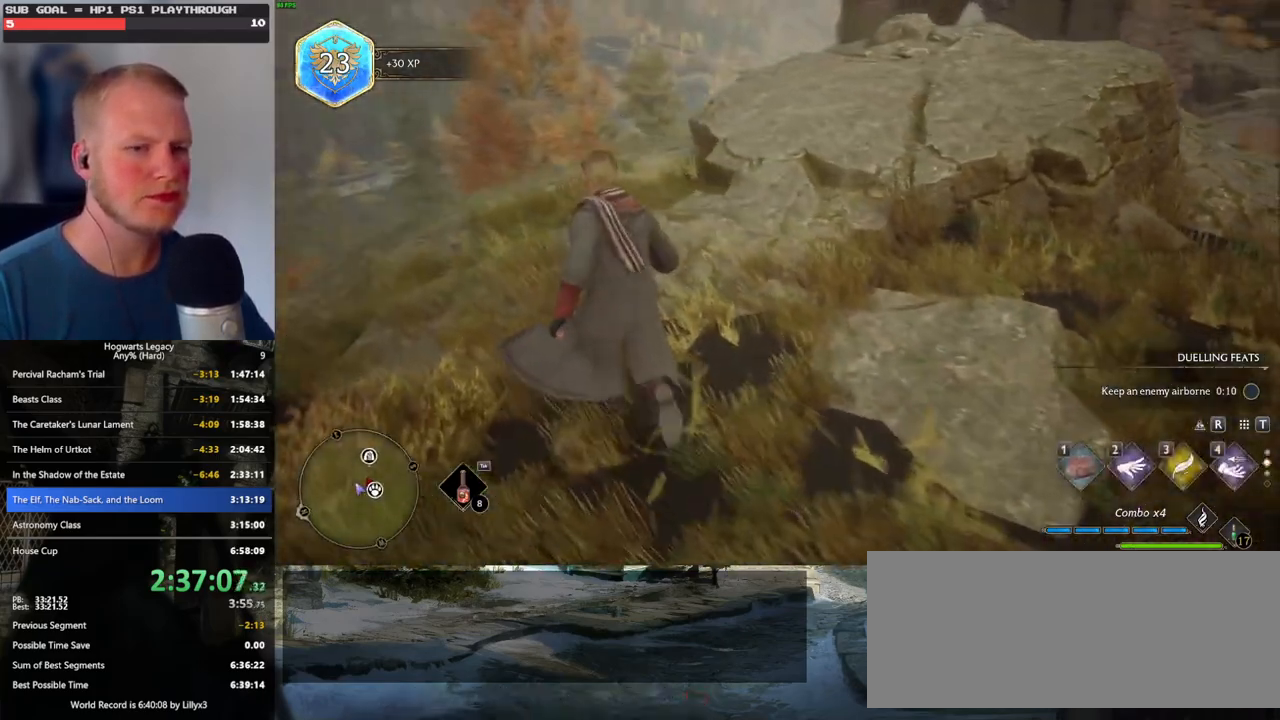
{"keys": ["a", "w"], "mouse": [], "events": [[433, "a", "down"]]}
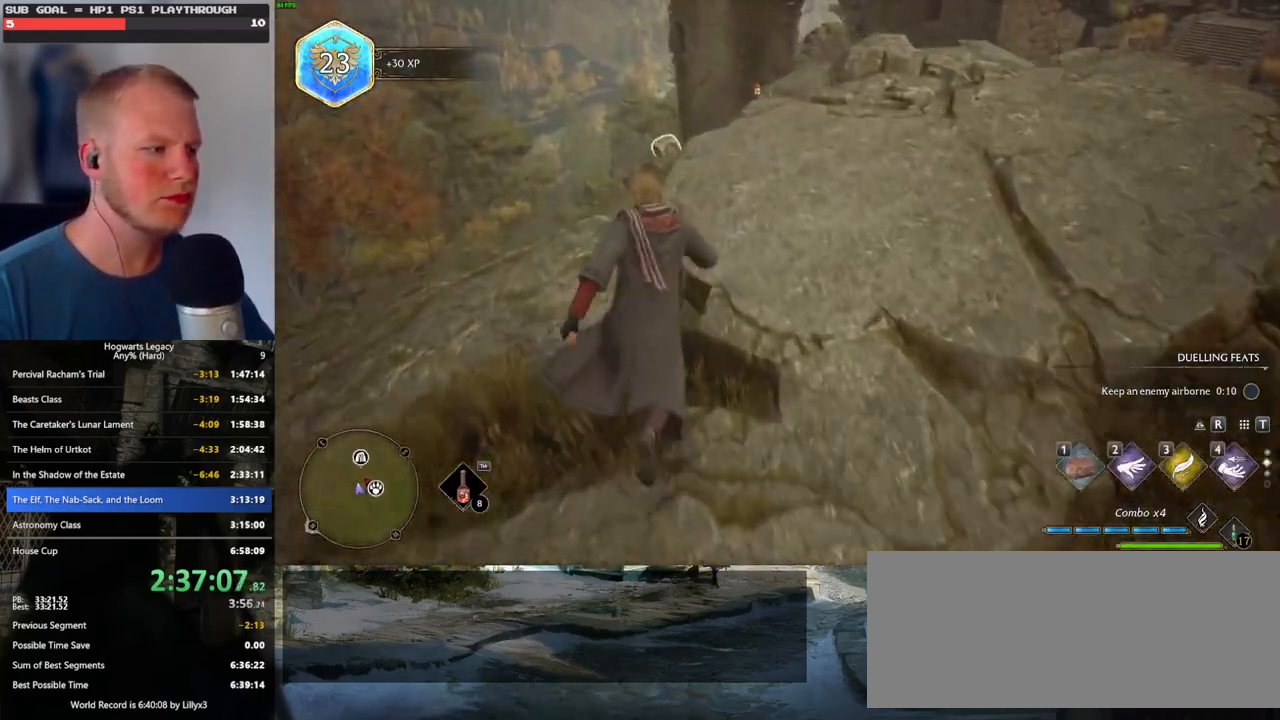
{"keys": ["d", "w"], "mouse": [], "events": [[250, "a", "up"], [350, "d", "down"]]}
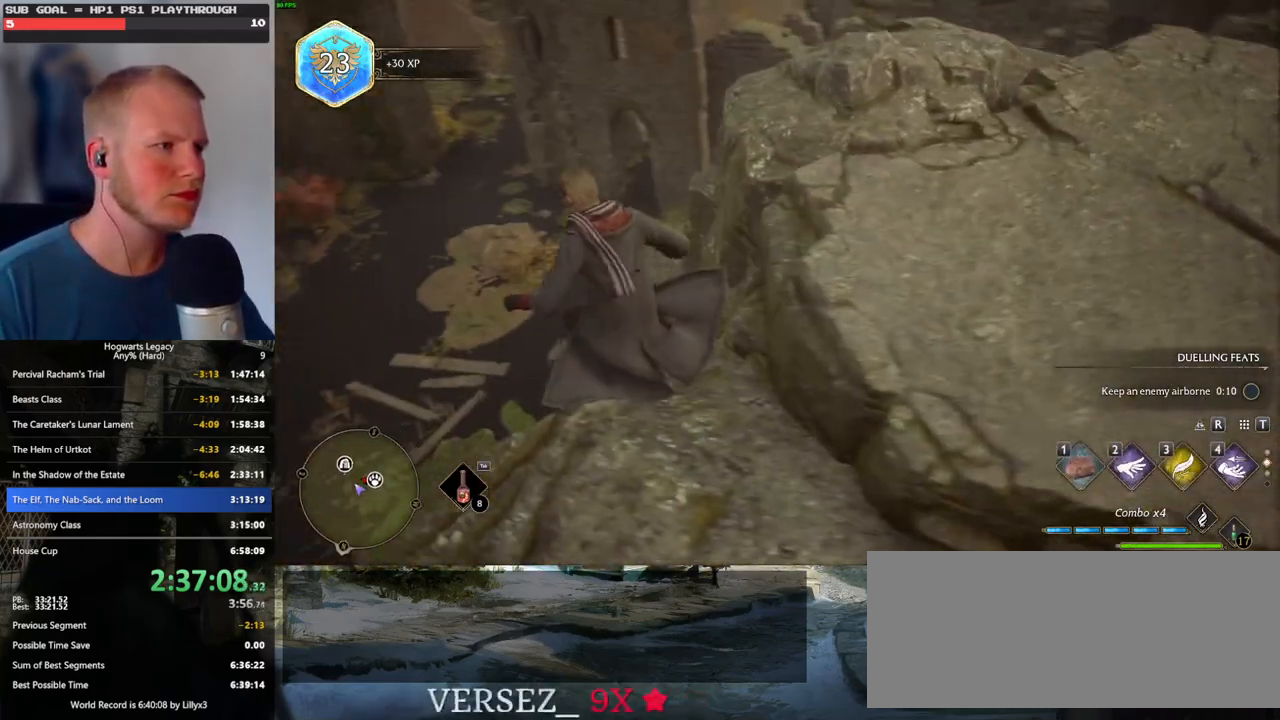
{"keys": ["a"], "mouse": [], "events": [[166, "d", "up"], [216, "w", "up"], [483, "a", "down"]]}
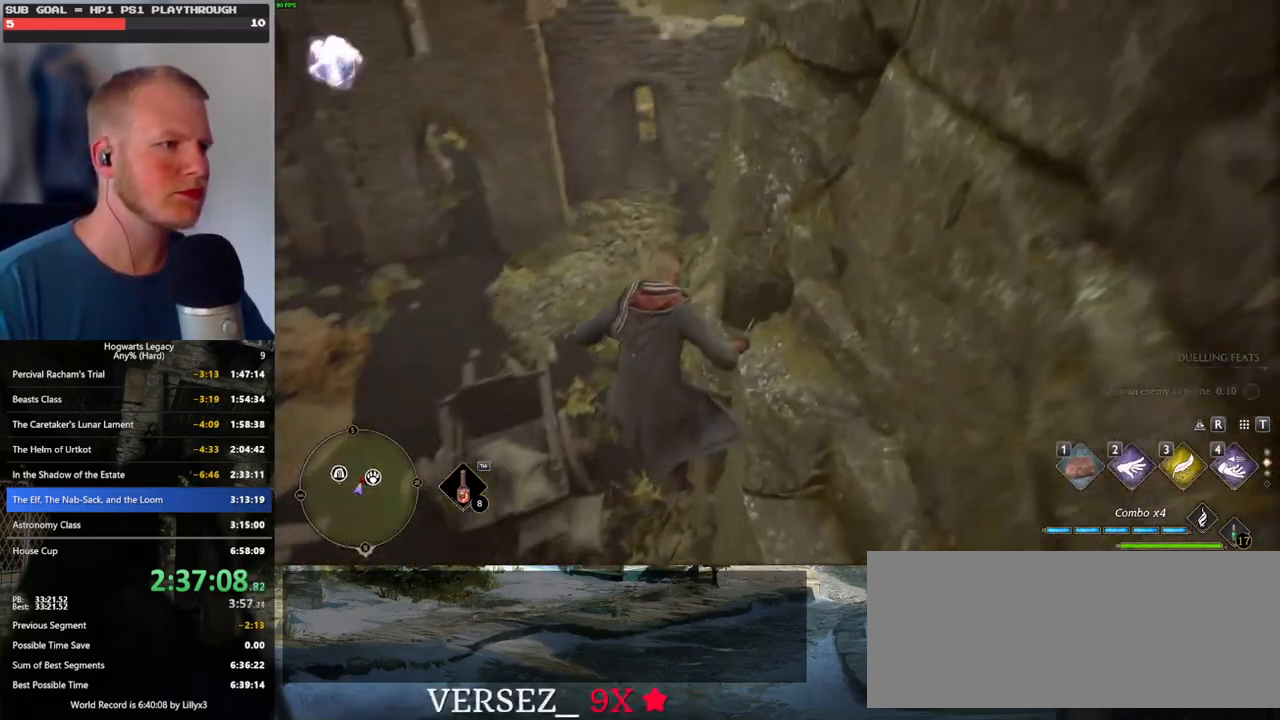
{"keys": ["a"], "mouse": [], "events": []}
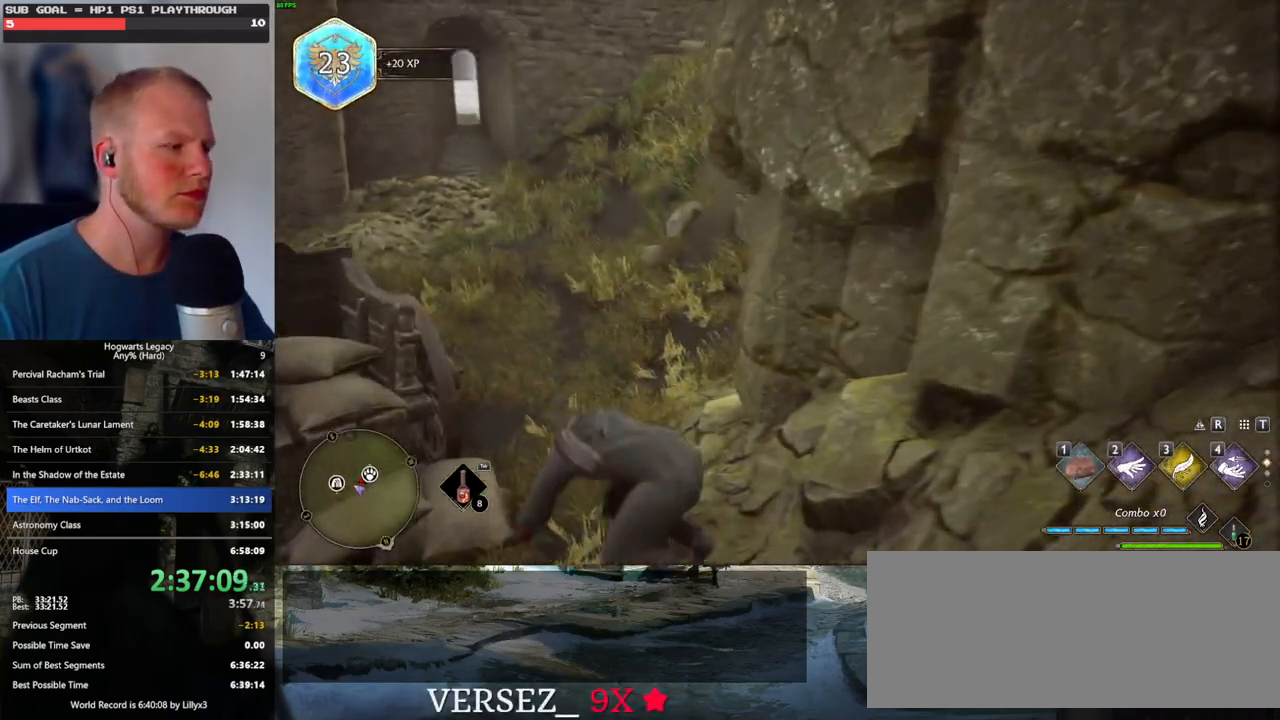
{"keys": ["w"], "mouse": [], "events": [[200, "w", "down"], [316, "a", "up"]]}
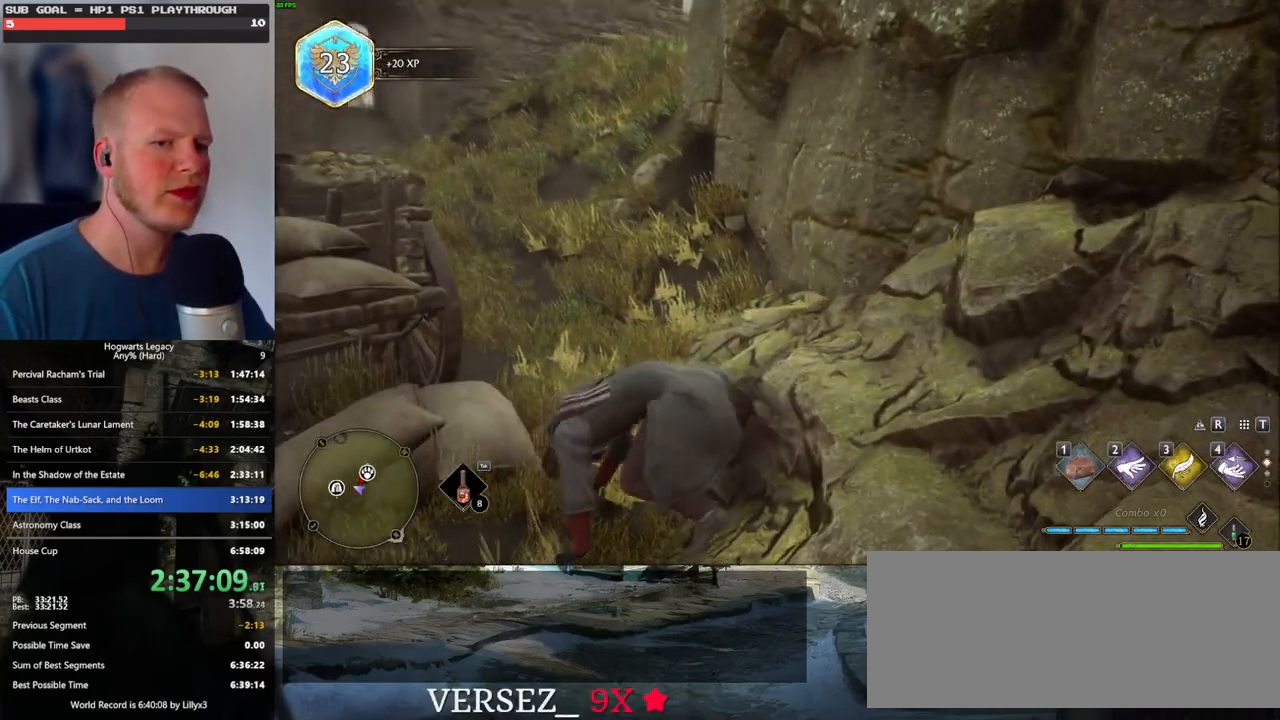
{"keys": ["space", "w"], "mouse": [], "events": [[66, "space", "down"]]}
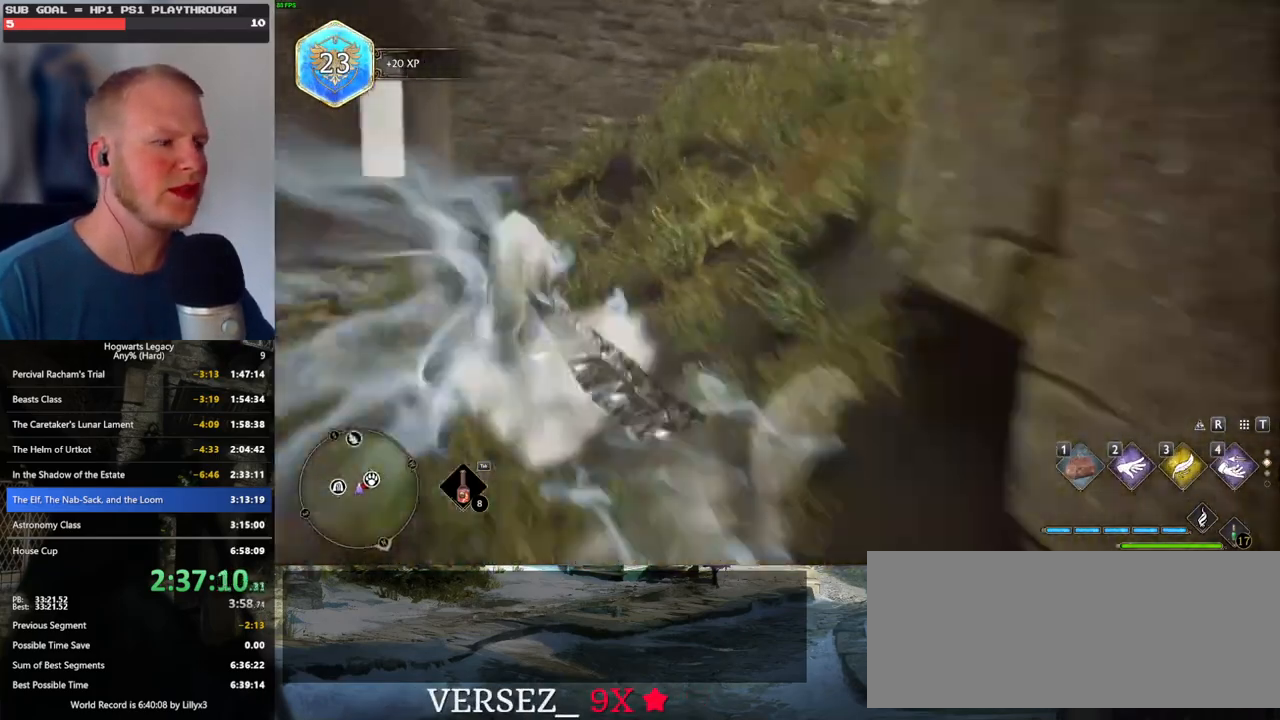
{"keys": ["w"], "mouse": [], "events": [[16, "space", "up"]]}
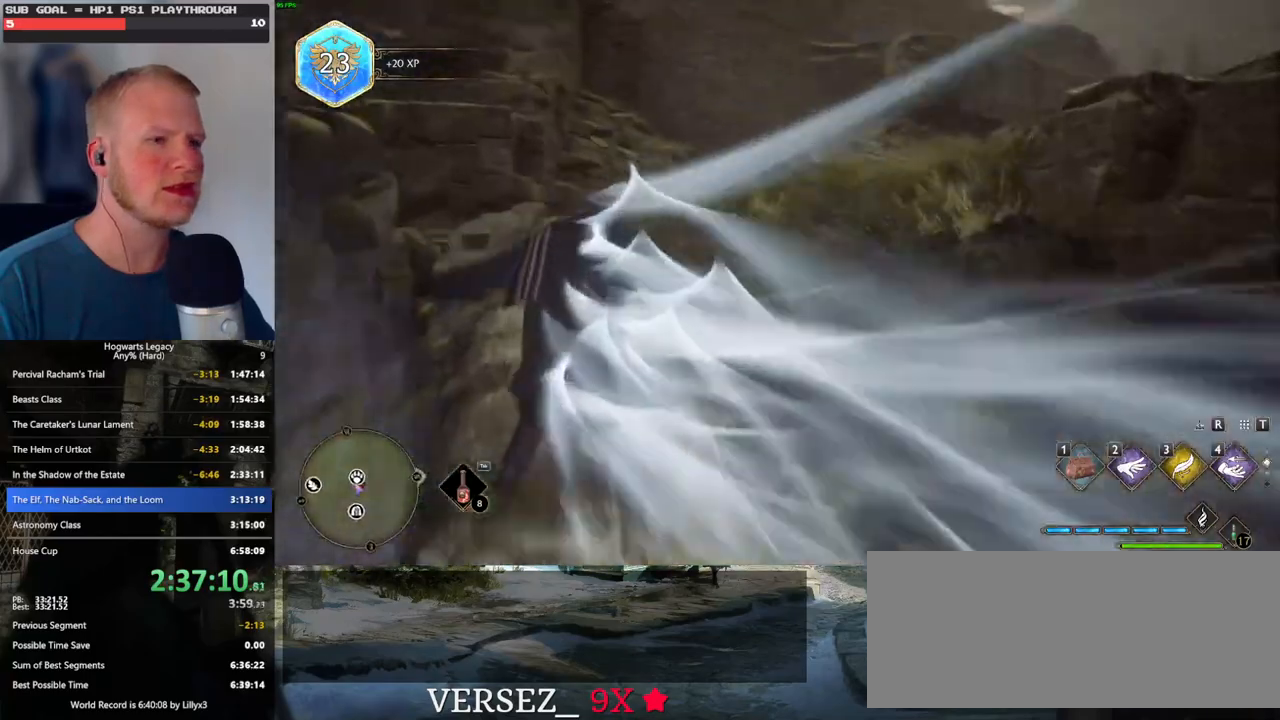
{"keys": ["w"], "mouse": [], "events": []}
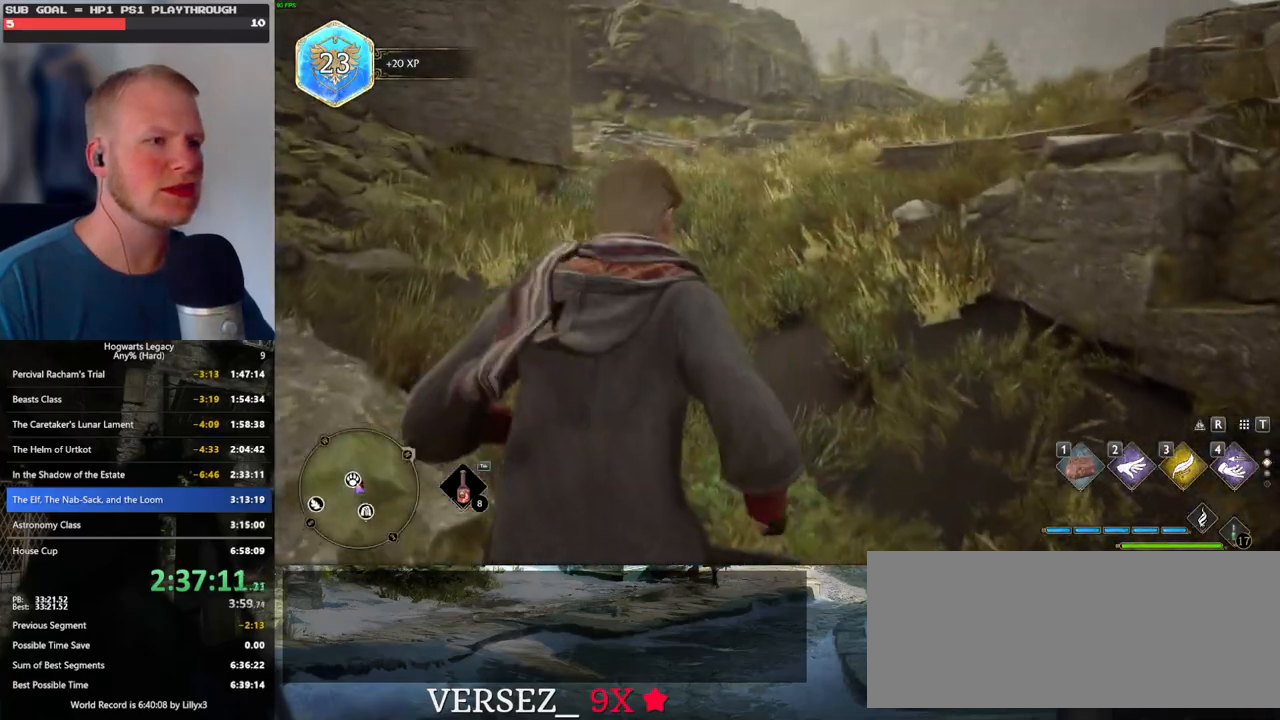
{"keys": ["space", "w"], "mouse": [], "events": [[500, "space", "down"]]}
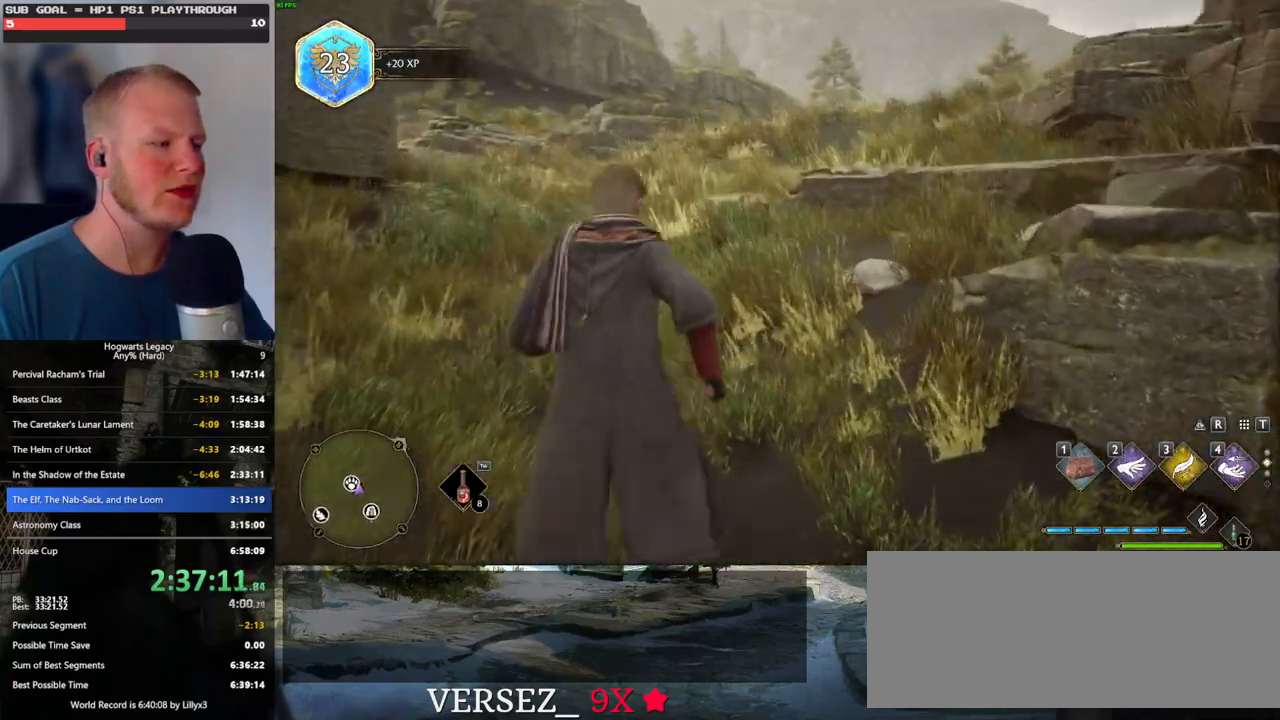
{"keys": ["a", "w"], "mouse": [], "events": [[233, "space", "up"], [283, "a", "down"]]}
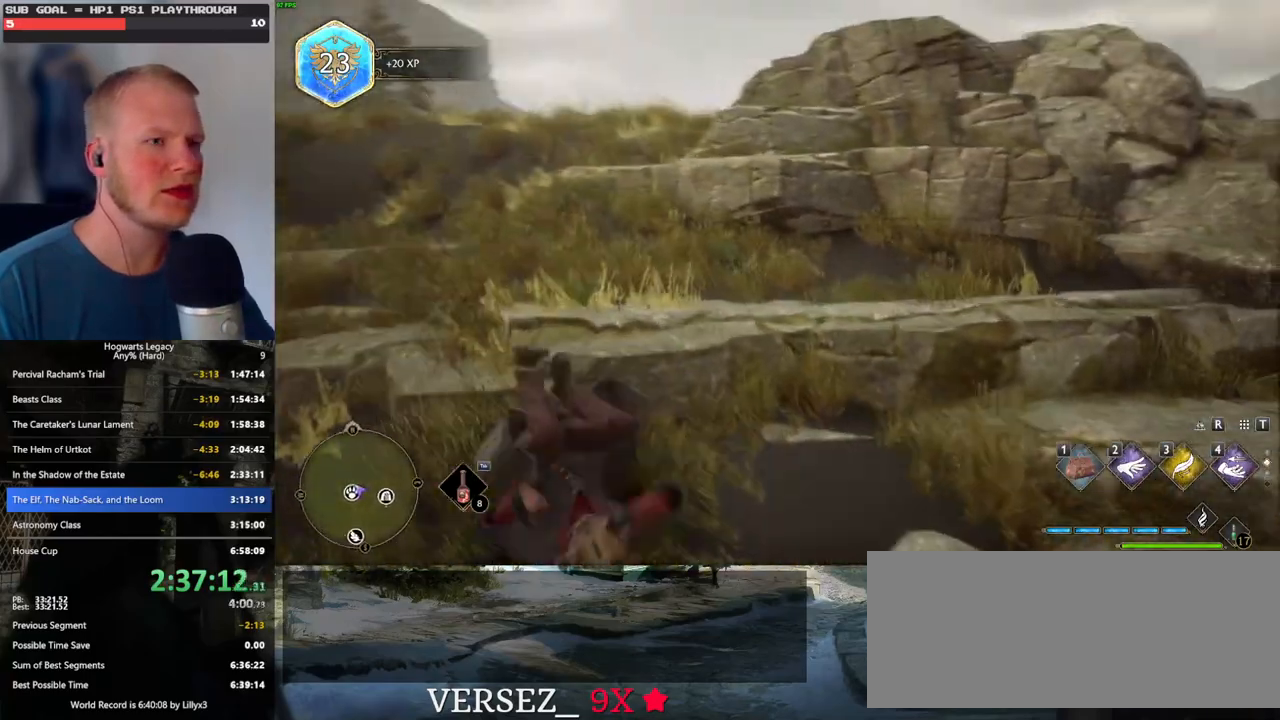
{"keys": ["w"], "mouse": [], "events": [[116, "w", "up"], [400, "w", "down"], [483, "a", "up"]]}
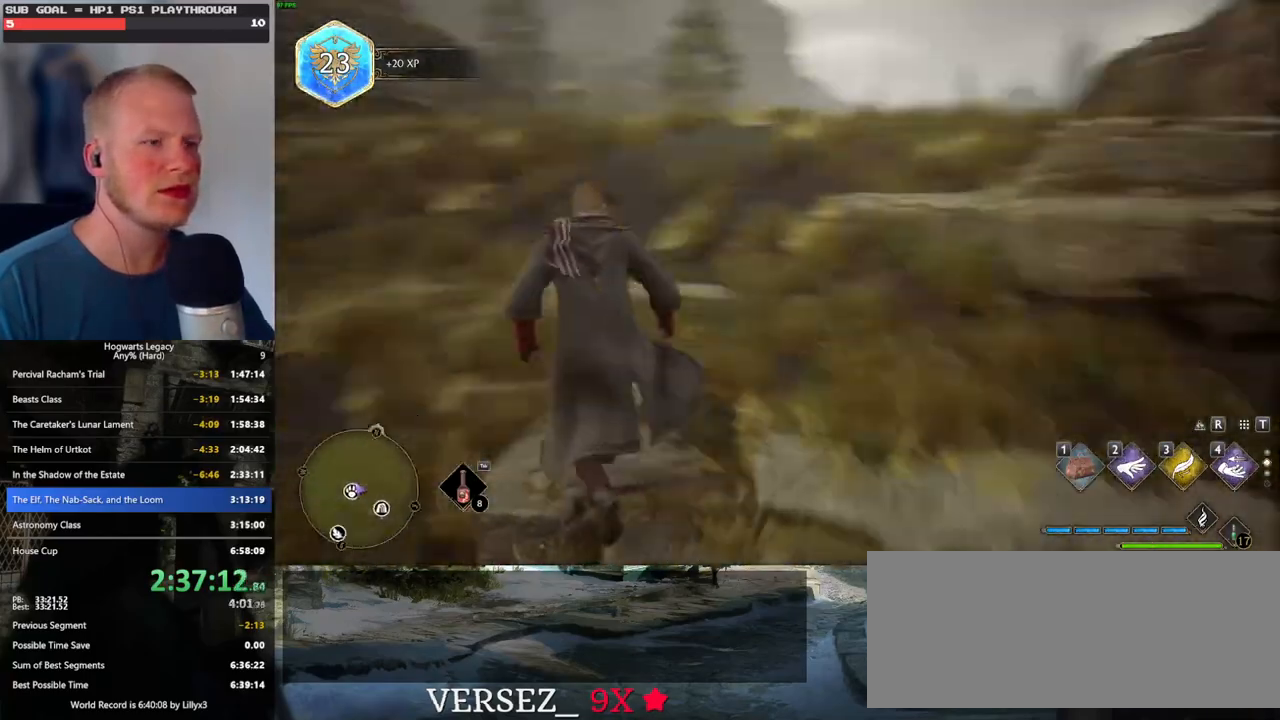
{"keys": ["space", "w"], "mouse": [], "events": [[250, "space", "down"]]}
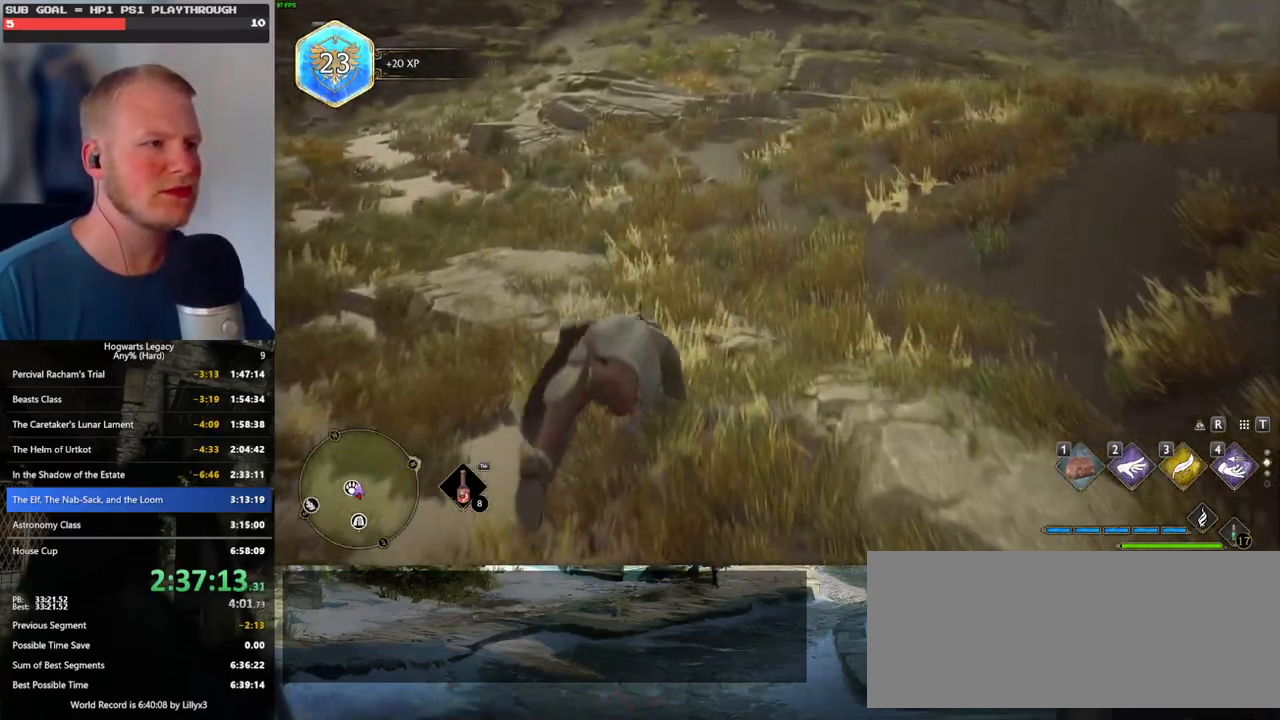
{"keys": ["w"], "mouse": [], "events": [[316, "space", "up"], [366, "mouse_wheel", "down"], [383, "mouse_wheel", "up"]]}
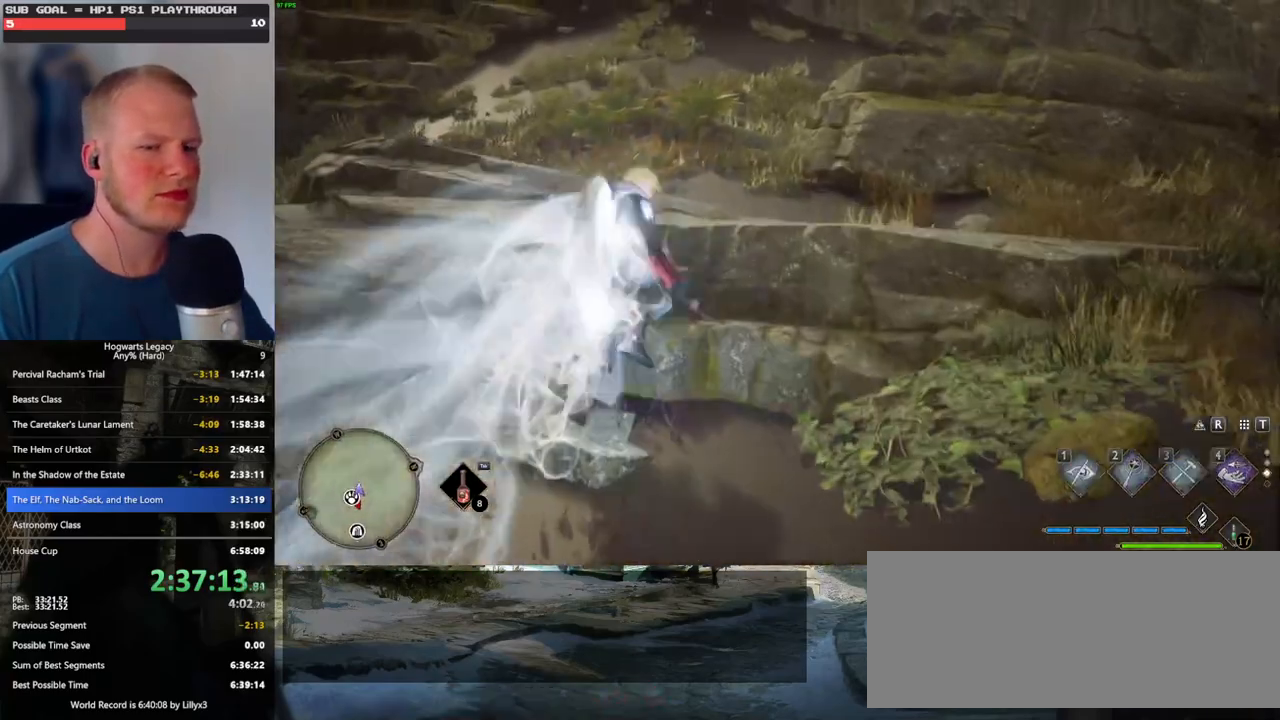
{"keys": ["space", "w"], "mouse": [], "events": [[316, "space", "down"]]}
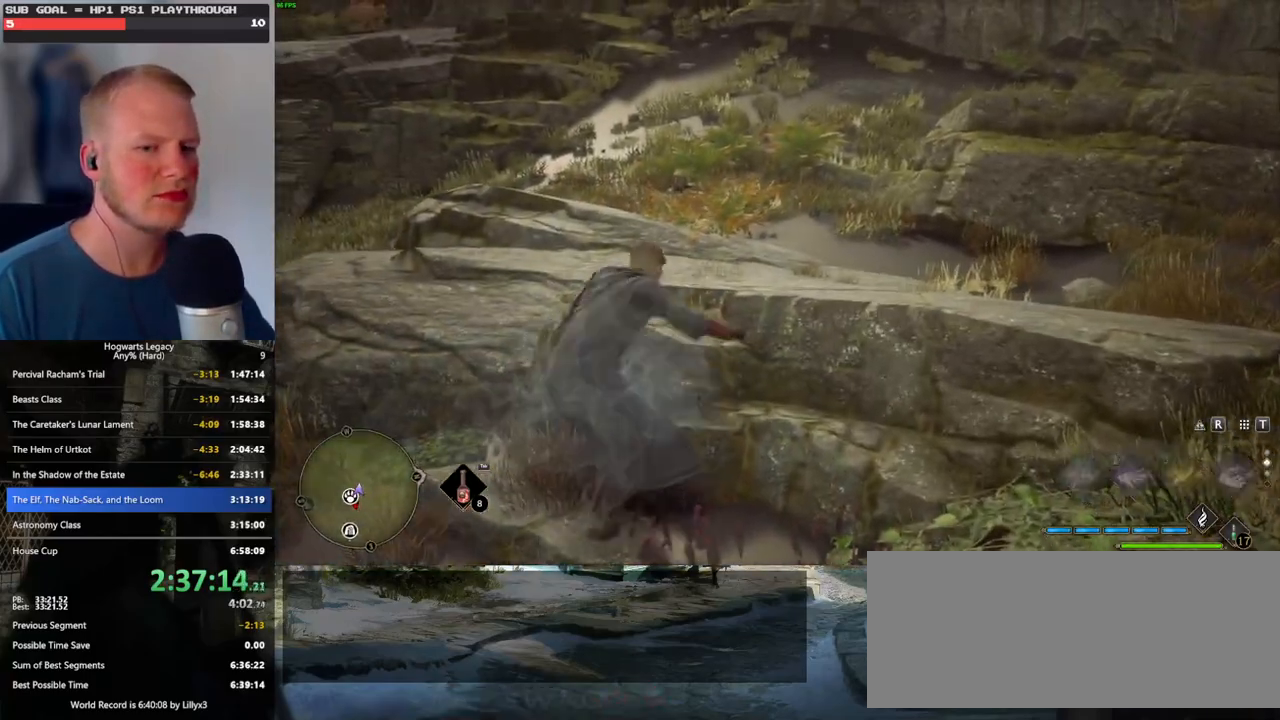
{"keys": ["w"], "mouse": [], "events": [[416, "space", "up"]]}
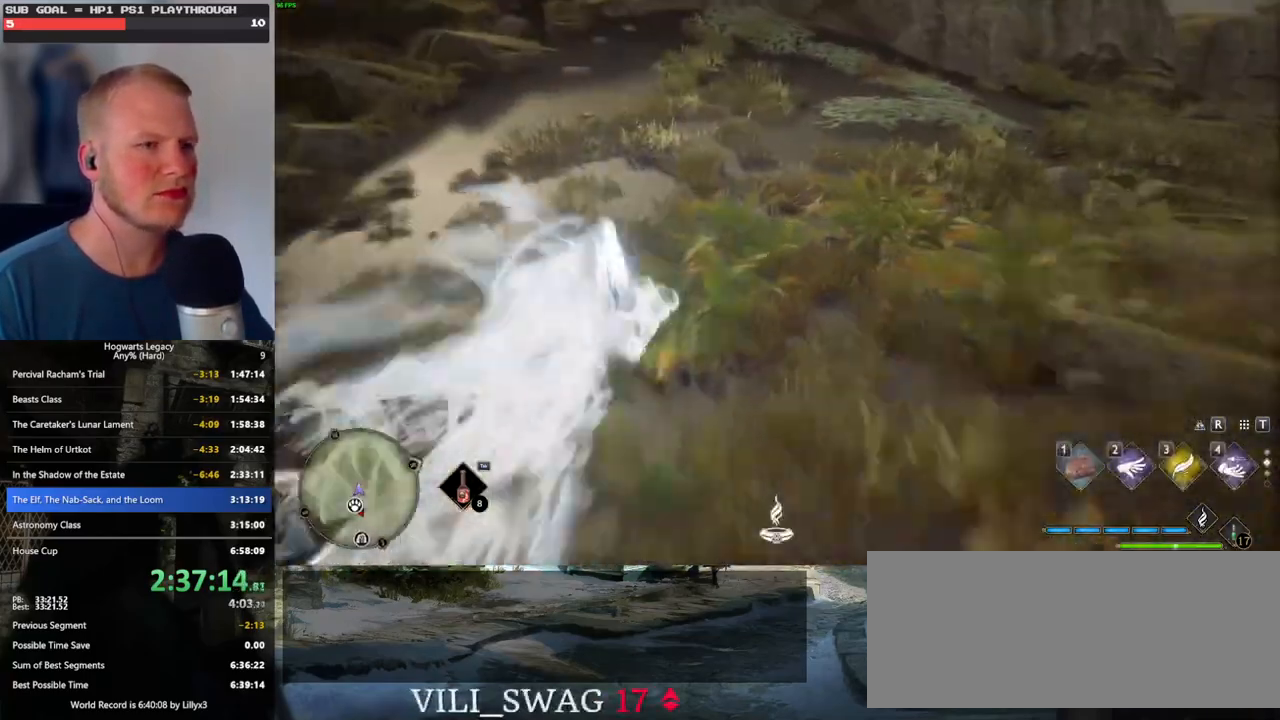
{"keys": ["a"], "mouse": [], "events": [[116, "a", "down"], [250, "w", "up"]]}
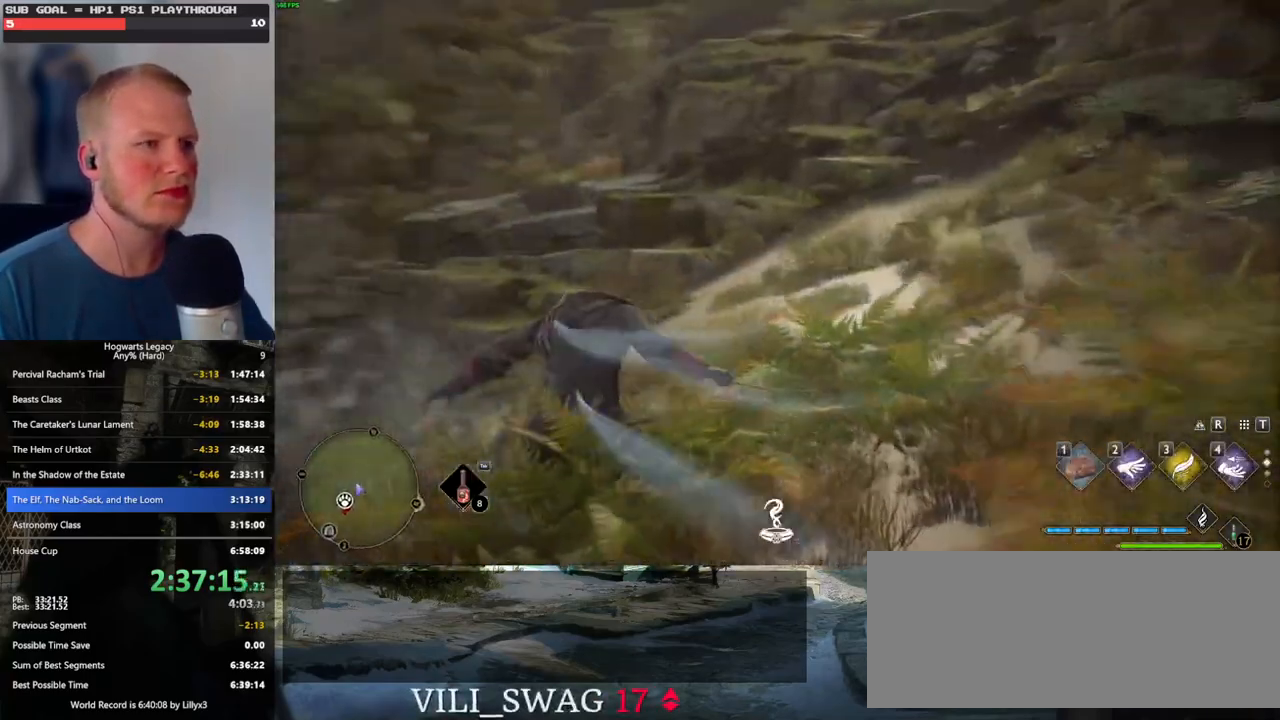
{"keys": ["space", "w"], "mouse": [], "events": [[33, "w", "down"], [133, "a", "up"], [366, "space", "down"]]}
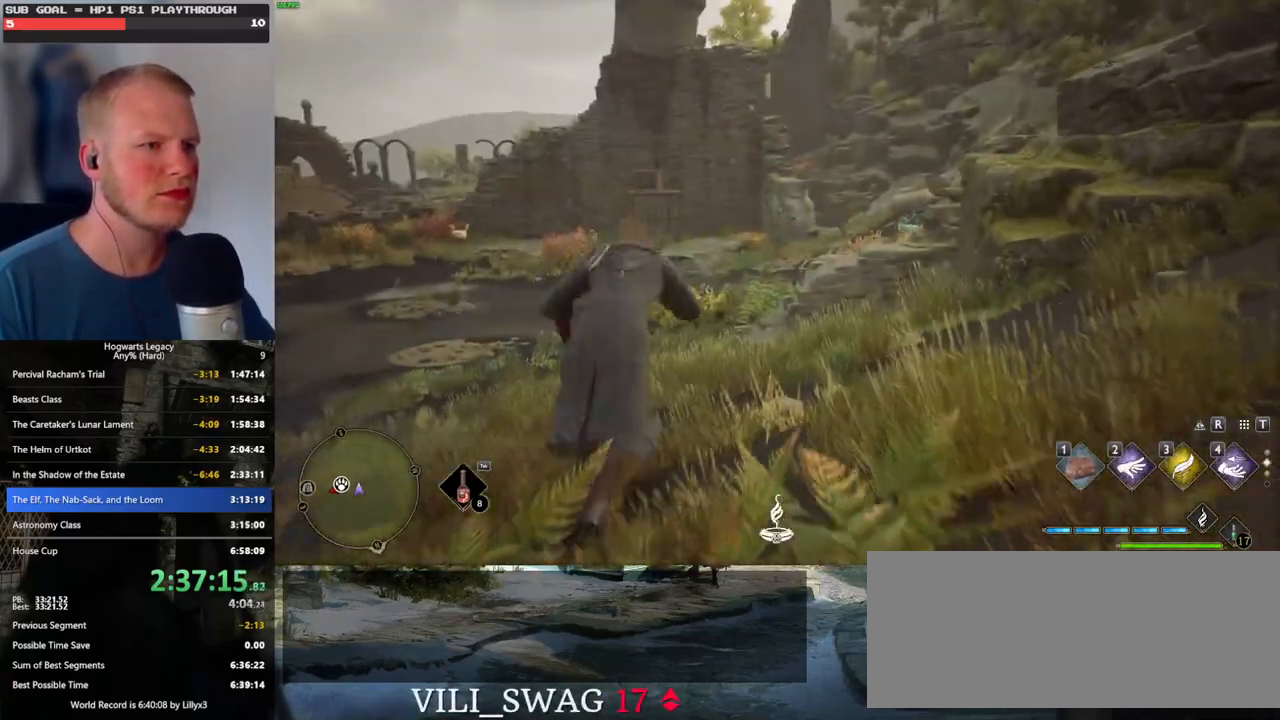
{"keys": ["w"], "mouse": [], "events": [[316, "a", "down"], [316, "space", "up"], [483, "a", "up"]]}
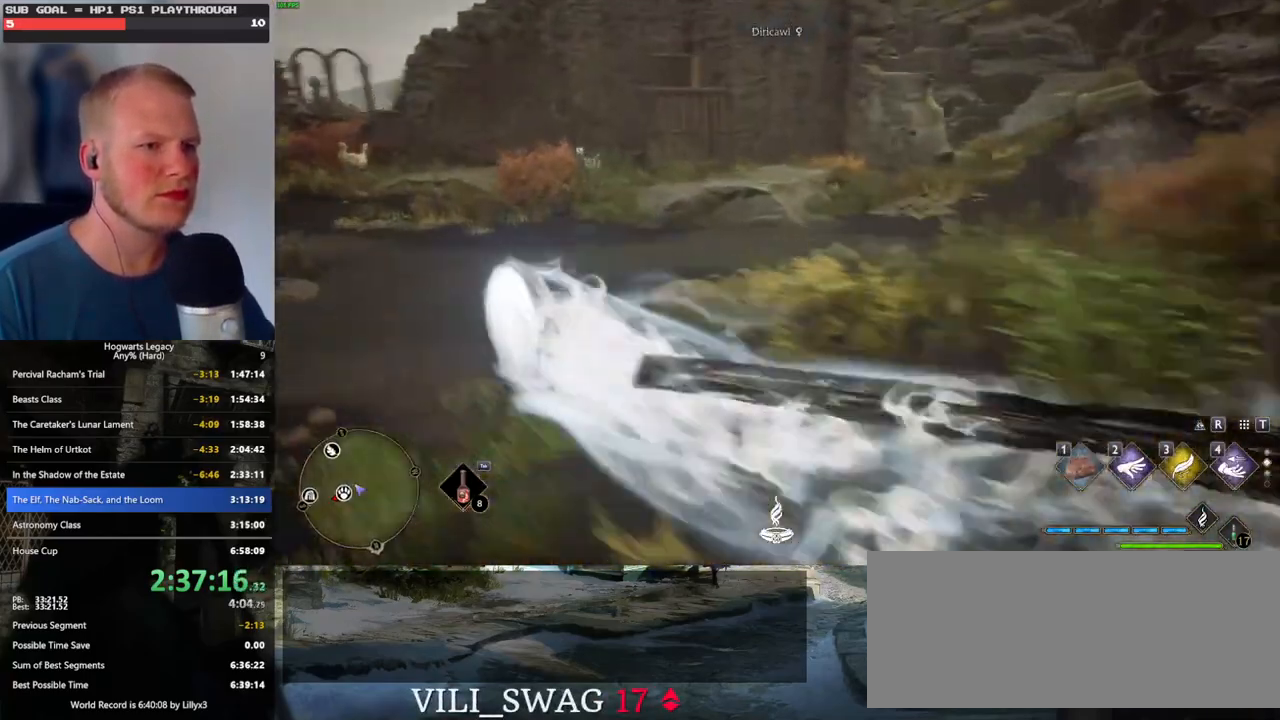
{"keys": ["w"], "mouse": [], "events": []}
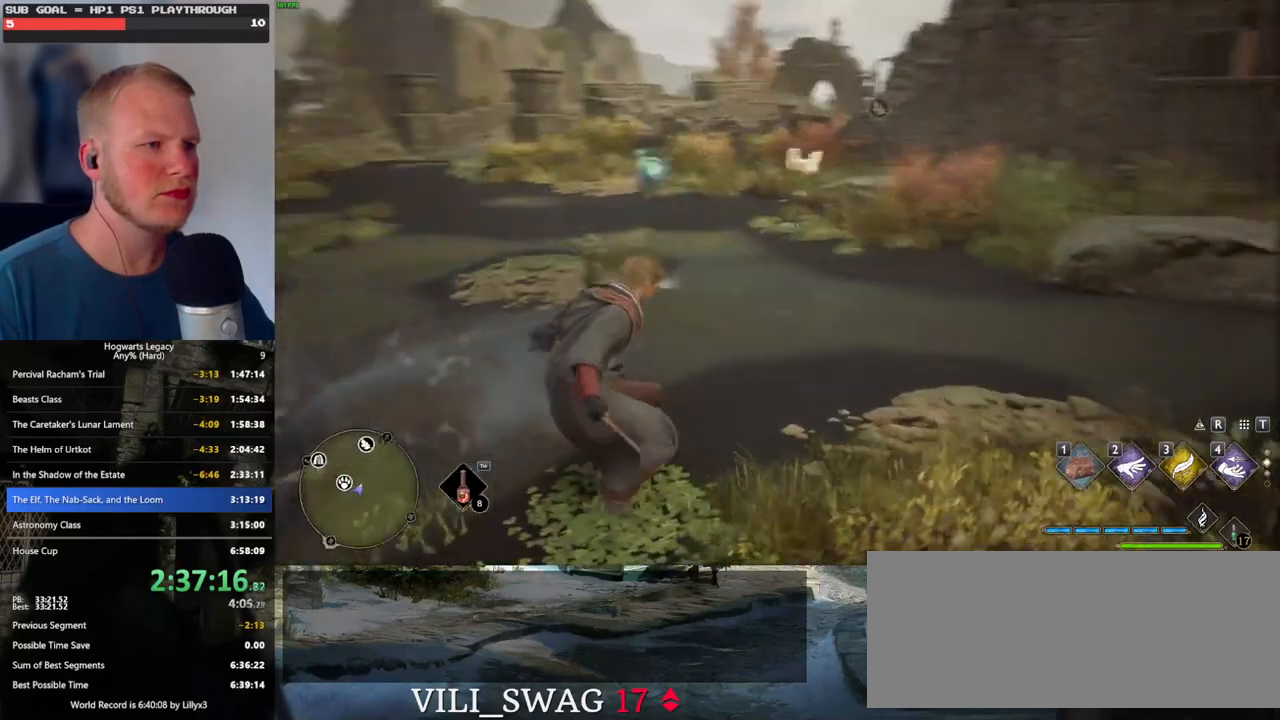
{"keys": ["w"], "mouse": [], "events": [[183, "3", "down"], [333, "3", "up"]]}
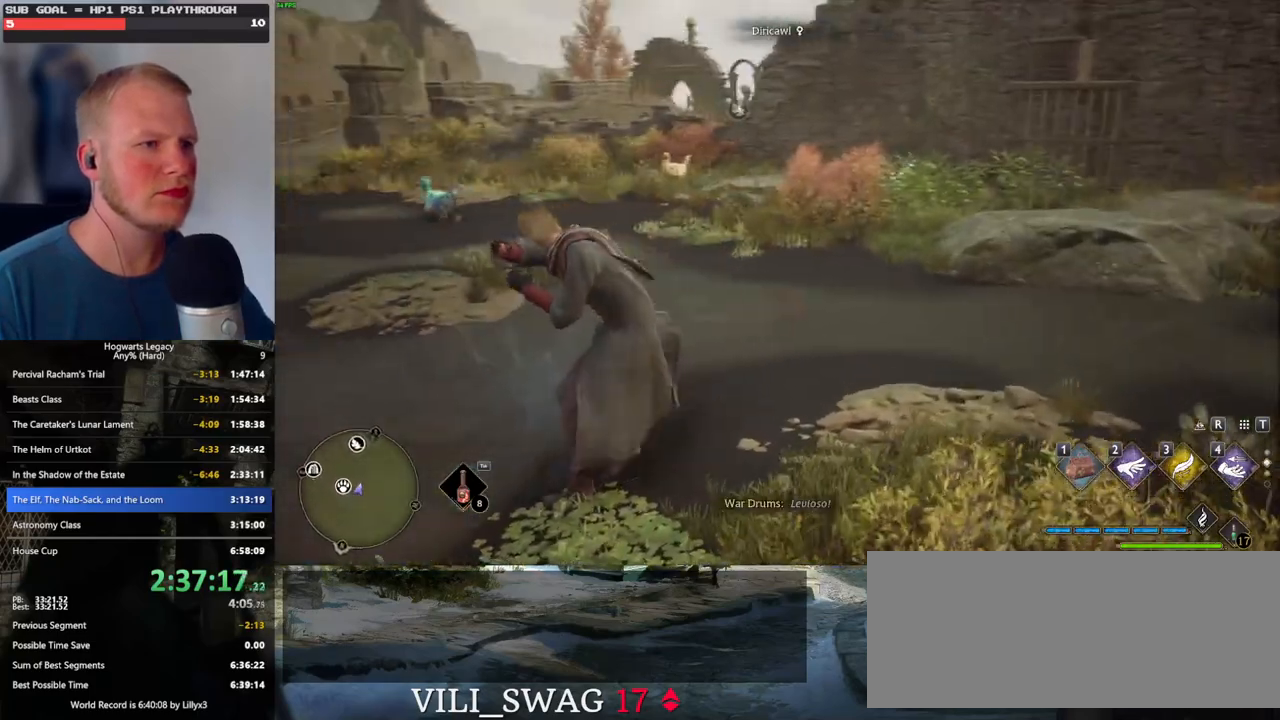
{"keys": ["w"], "mouse": [], "events": []}
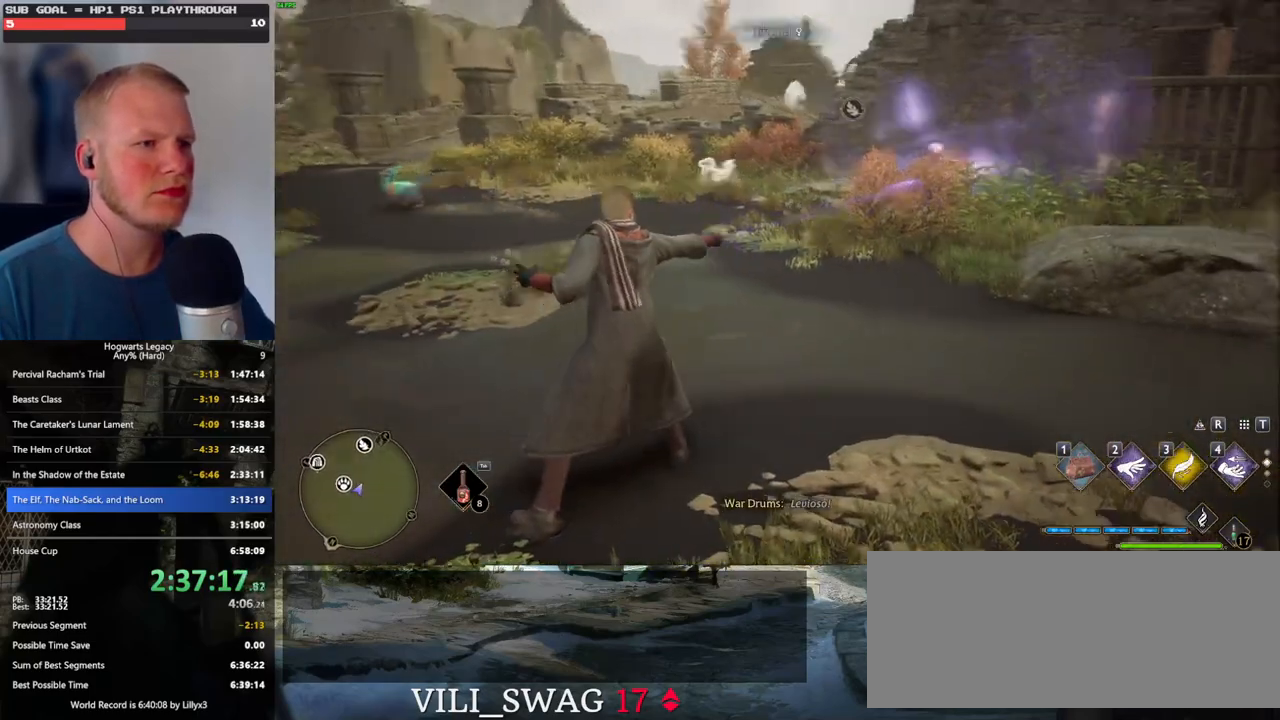
{"keys": ["w"], "mouse": [], "events": [[283, "1", "down"], [416, "1", "up"]]}
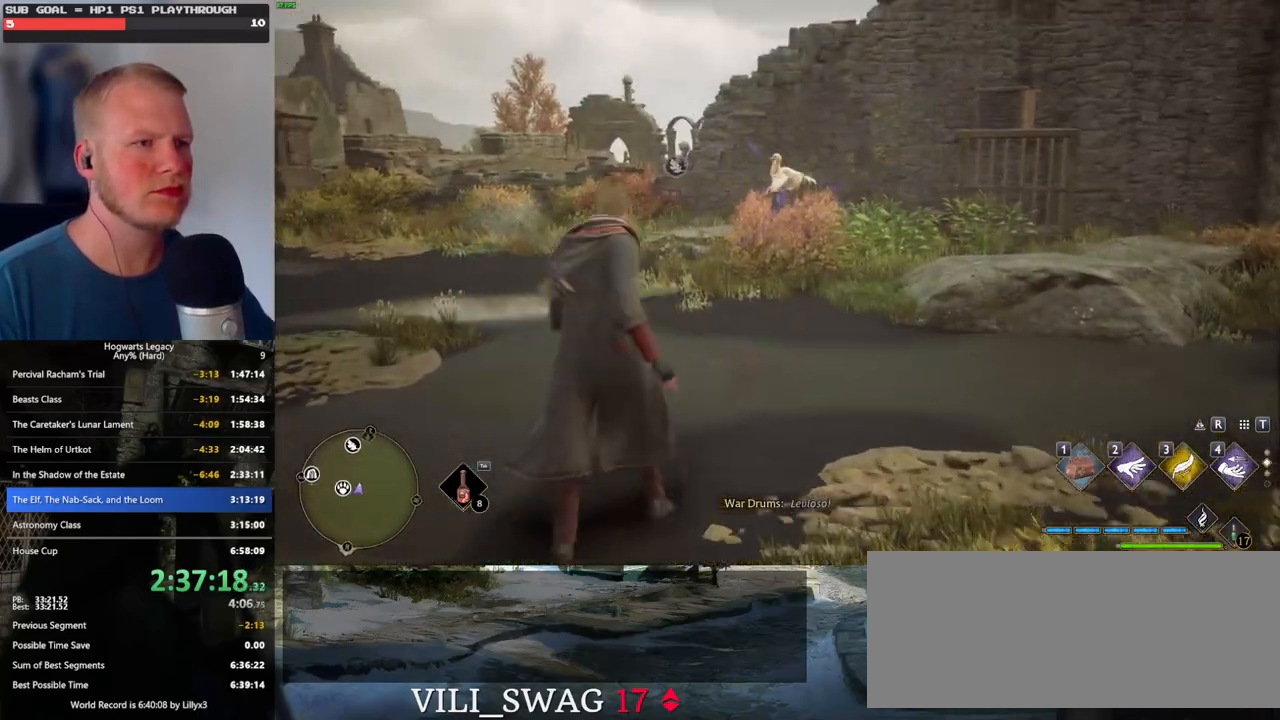
{"keys": ["w"], "mouse": [], "events": []}